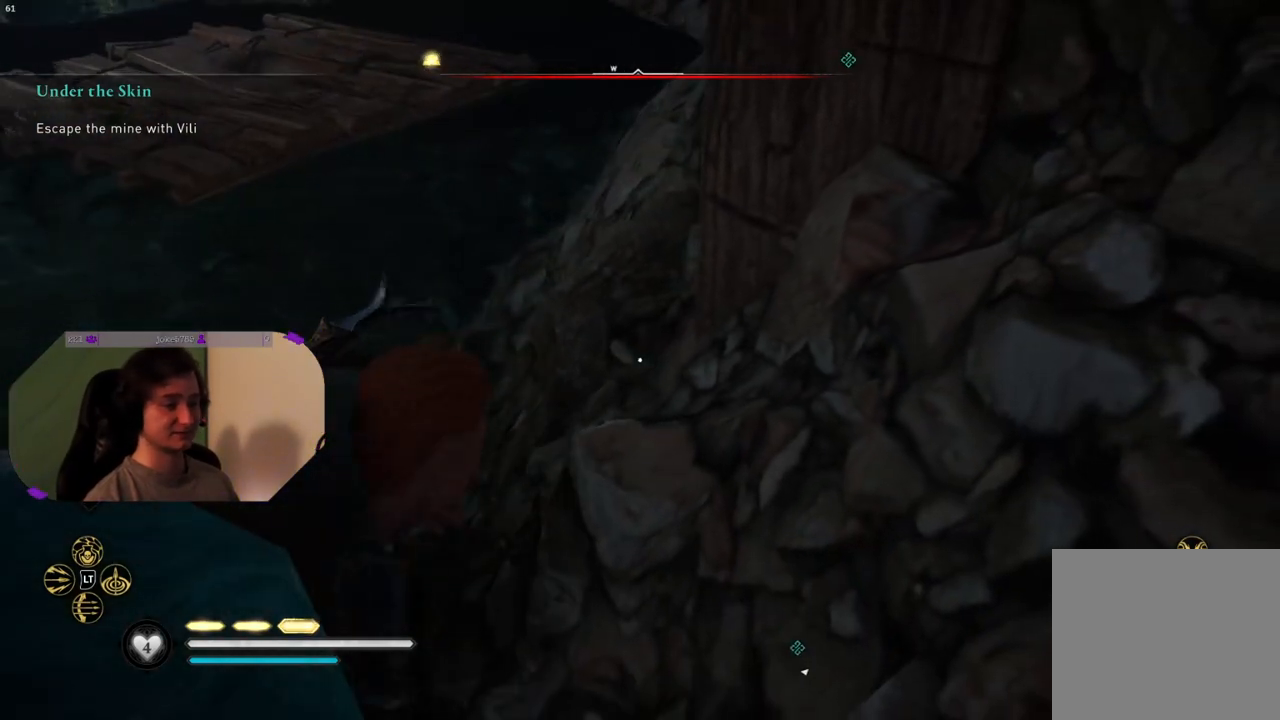
Gameplay with a controller (PlayStation layout); each line is a JSON object with the inputs held at the frame after it. "events" lists button and stick changes between this image and that frame as [ms after this image, input, new state], when the widget could be followed in between.
{"buttons": [], "left_stick": "up-left", "right_stick": "left", "events": [[83, "right_stick", "left"], [300, "left_stick", "left"], [417, "left_stick", "up-left"]]}
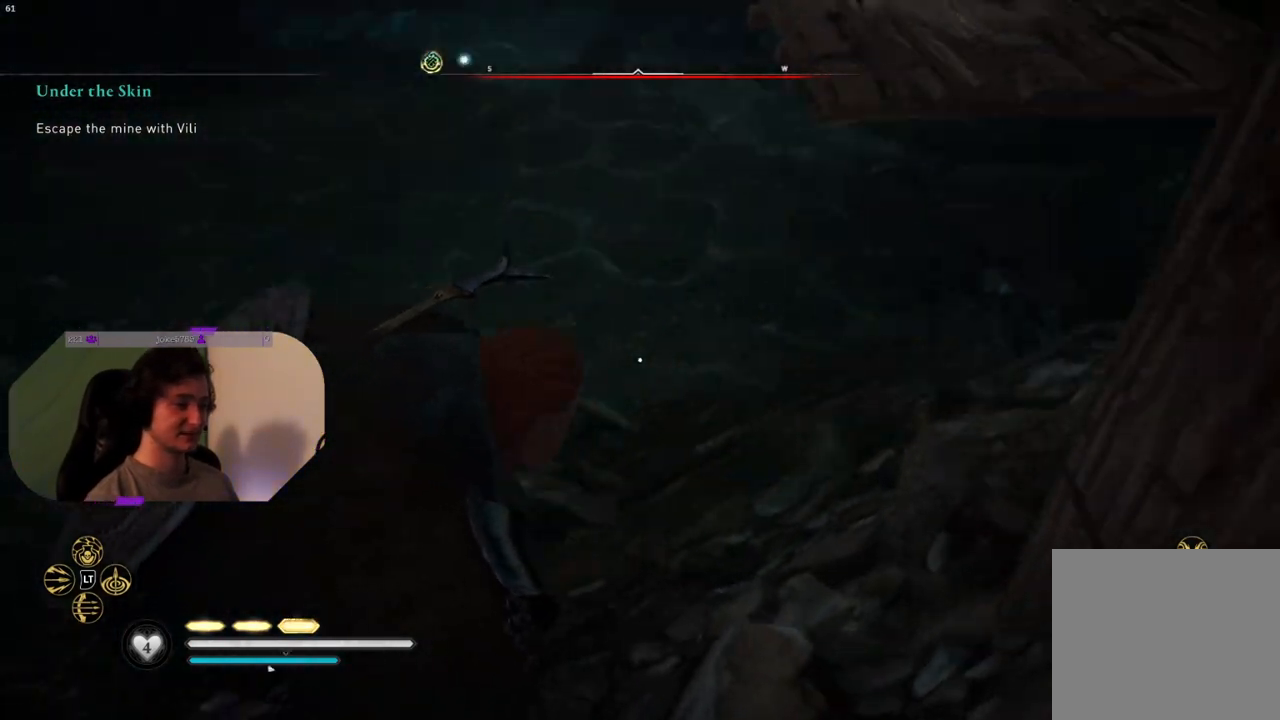
{"buttons": ["CROSS"], "left_stick": "up-left", "right_stick": "center", "events": [[150, "right_stick", "up-left"], [317, "right_stick", "center"], [450, "CROSS", "down"]]}
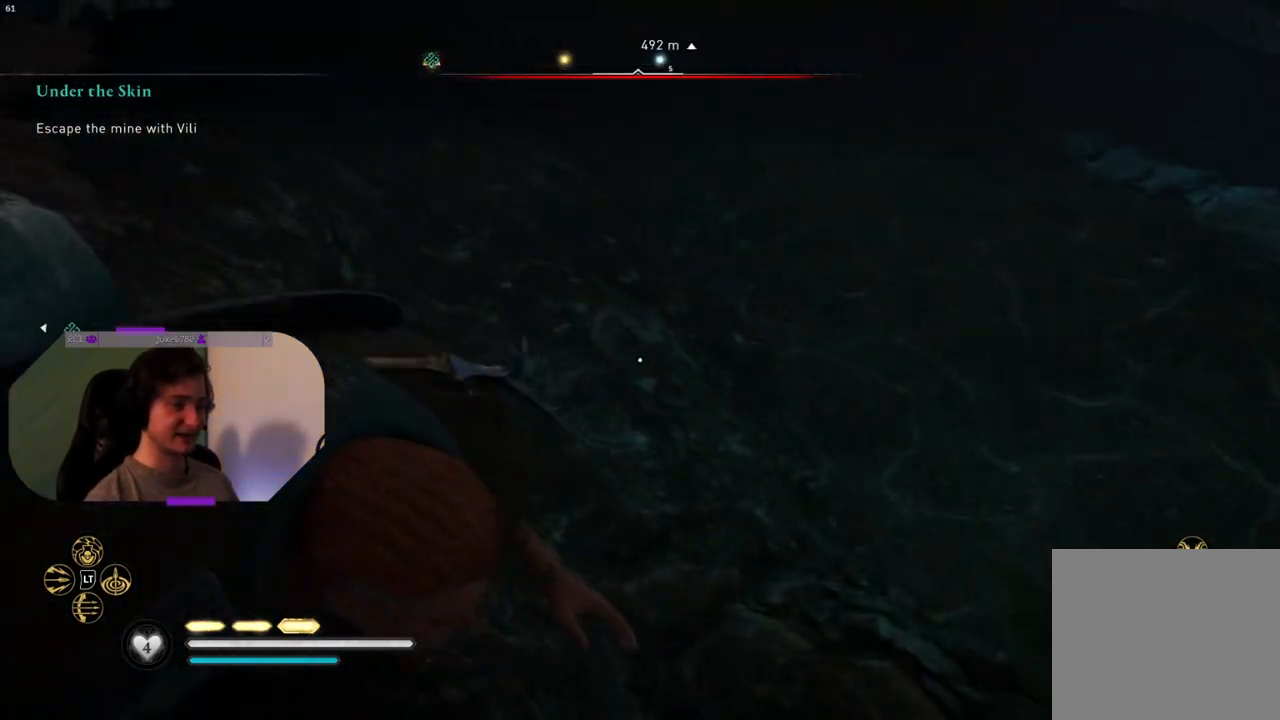
{"buttons": ["CROSS"], "left_stick": "up-left", "right_stick": "center", "events": []}
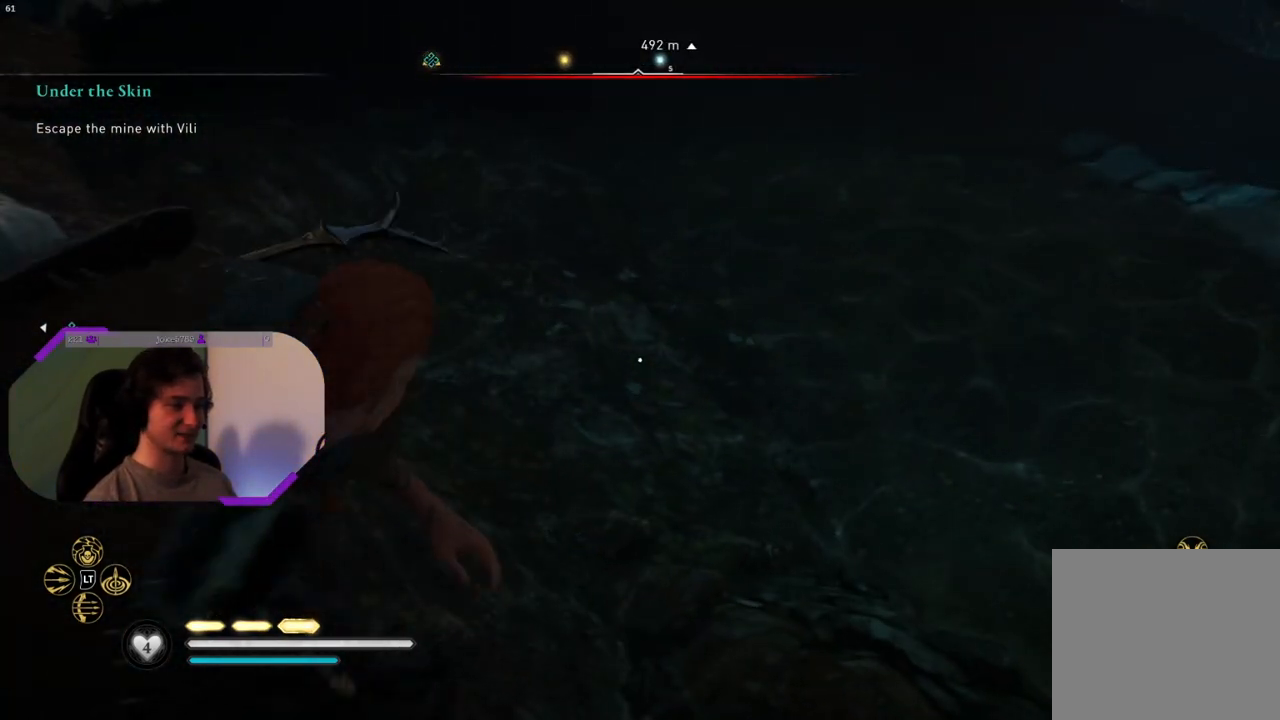
{"buttons": [], "left_stick": "up", "right_stick": "center", "events": [[433, "left_stick", "up"], [467, "CROSS", "up"]]}
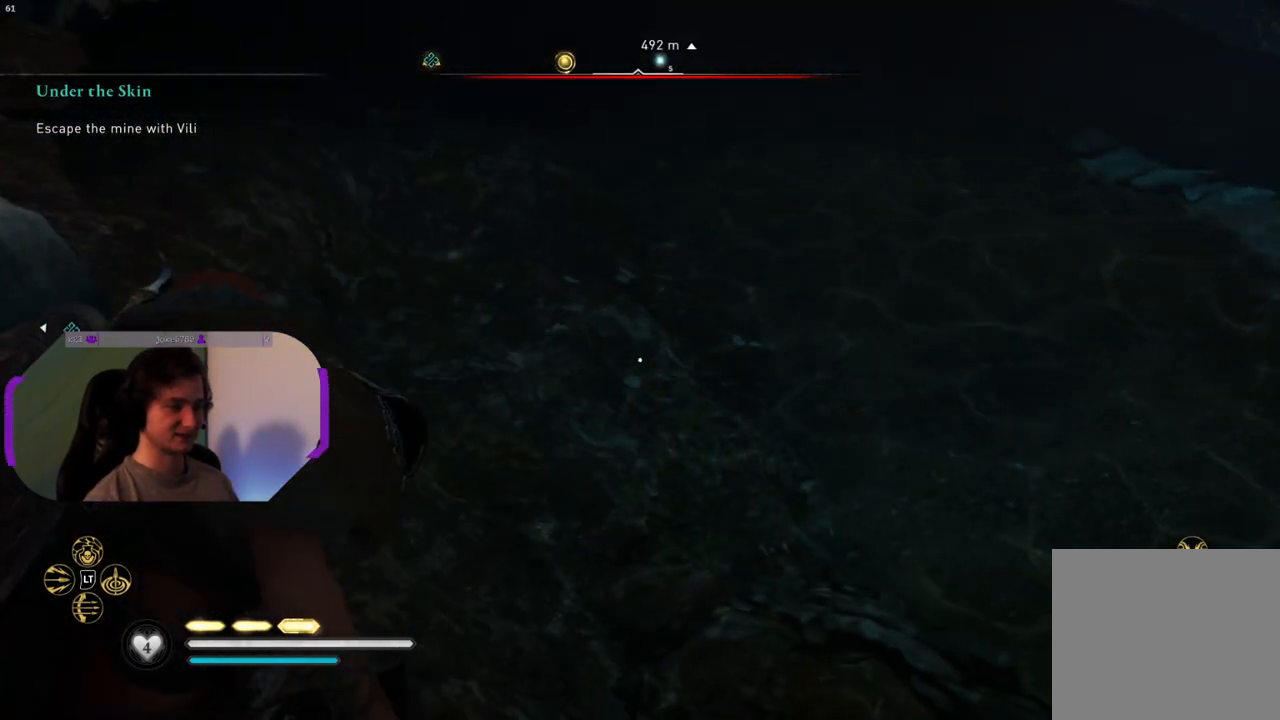
{"buttons": [], "left_stick": "up", "right_stick": "center", "events": [[267, "CROSS", "down"], [450, "CROSS", "up"]]}
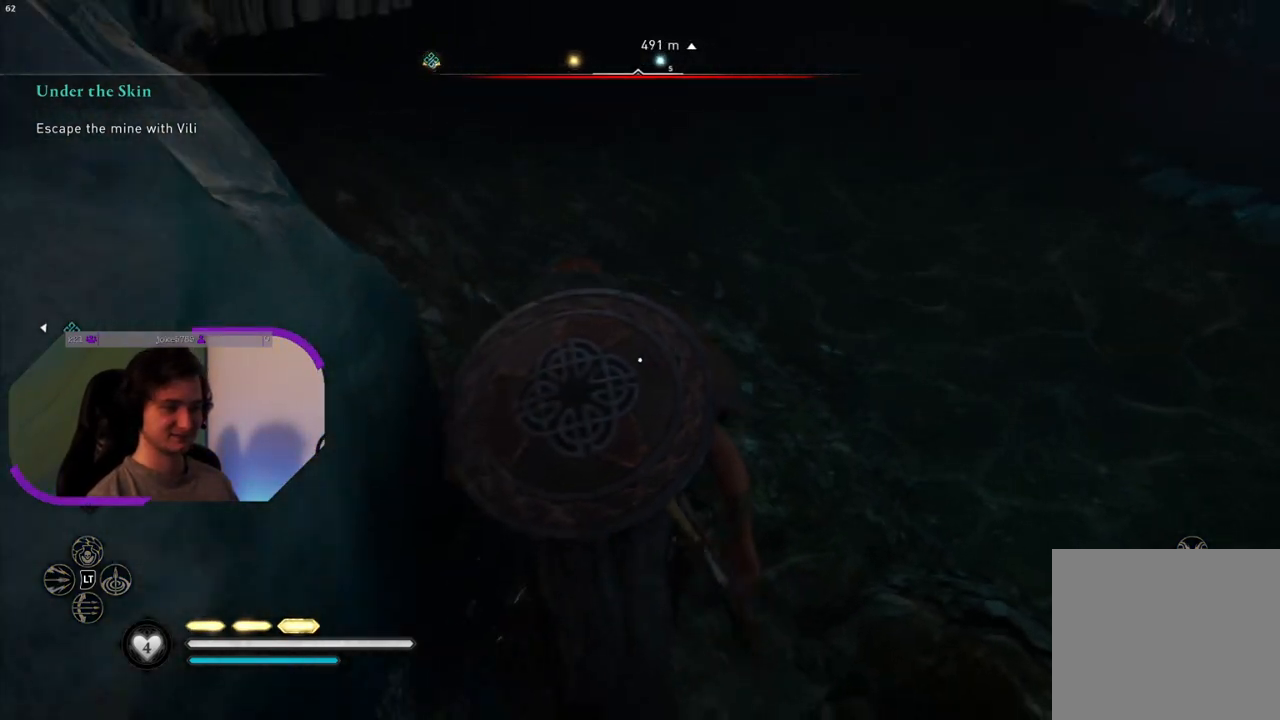
{"buttons": [], "left_stick": "up", "right_stick": "up-left", "events": [[183, "right_stick", "left"], [450, "right_stick", "up-left"]]}
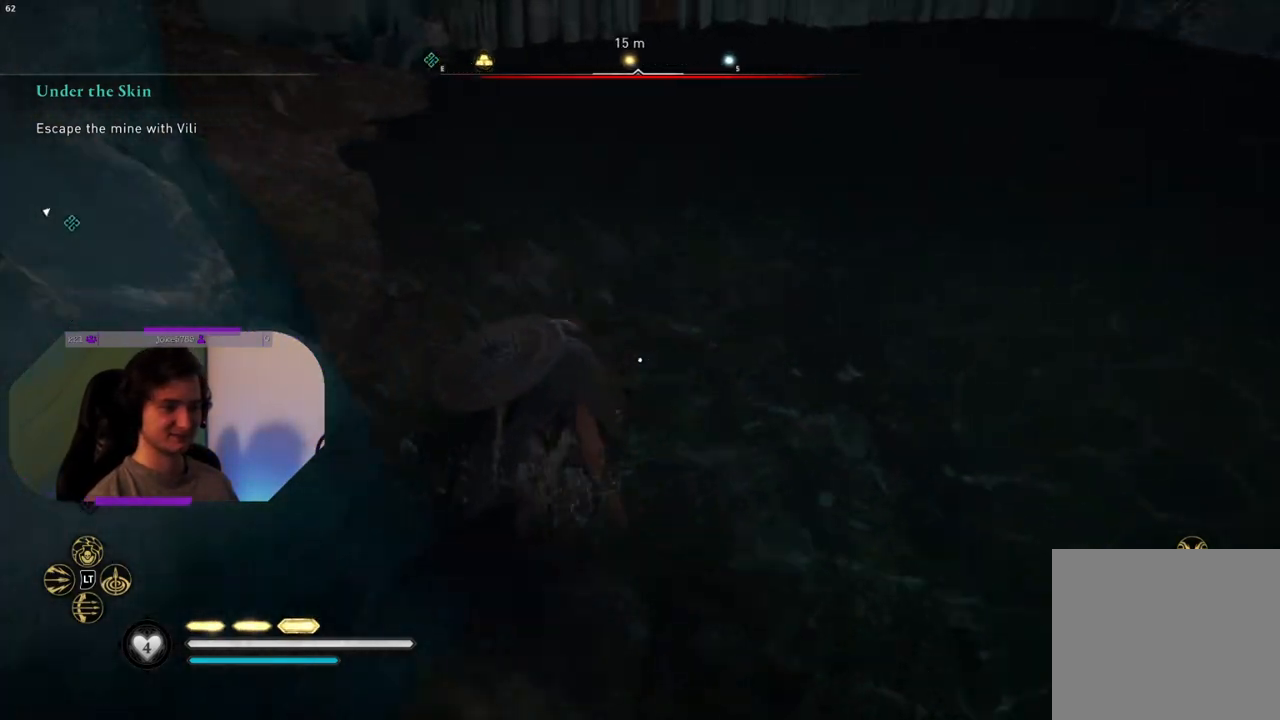
{"buttons": [], "left_stick": "up", "right_stick": "left", "events": [[300, "right_stick", "left"]]}
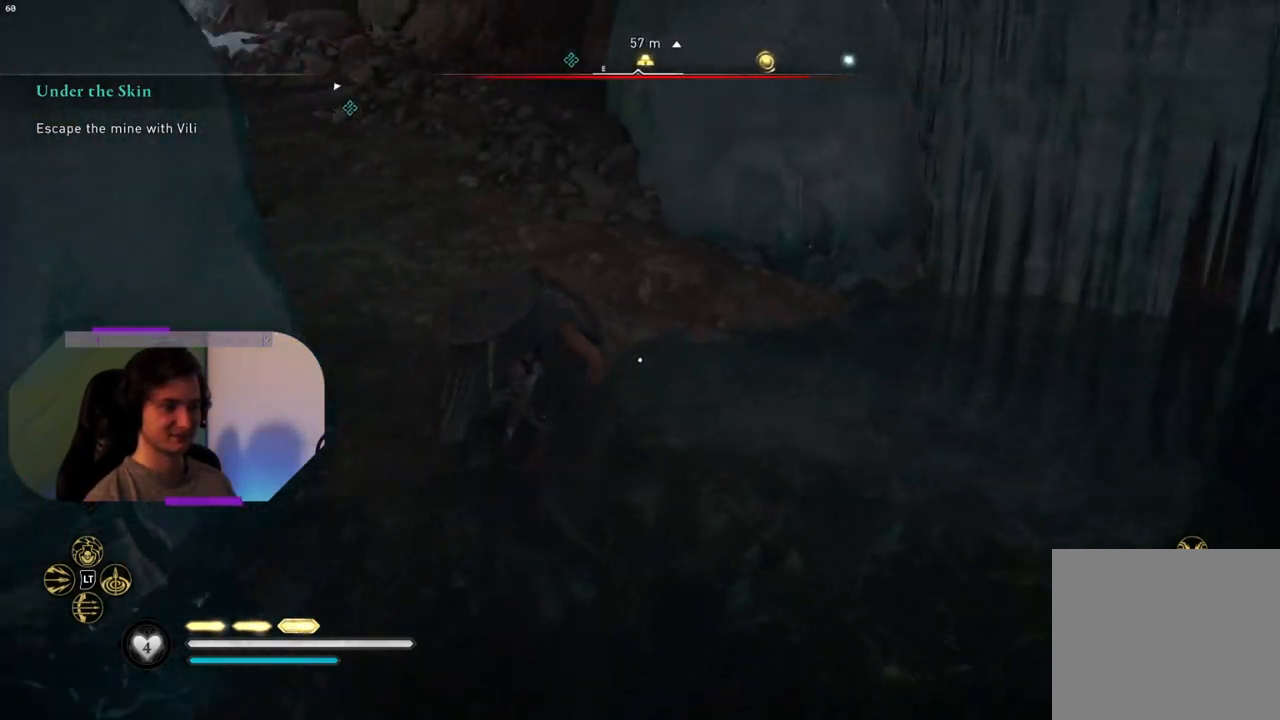
{"buttons": [], "left_stick": "up", "right_stick": "center", "events": [[400, "right_stick", "center"]]}
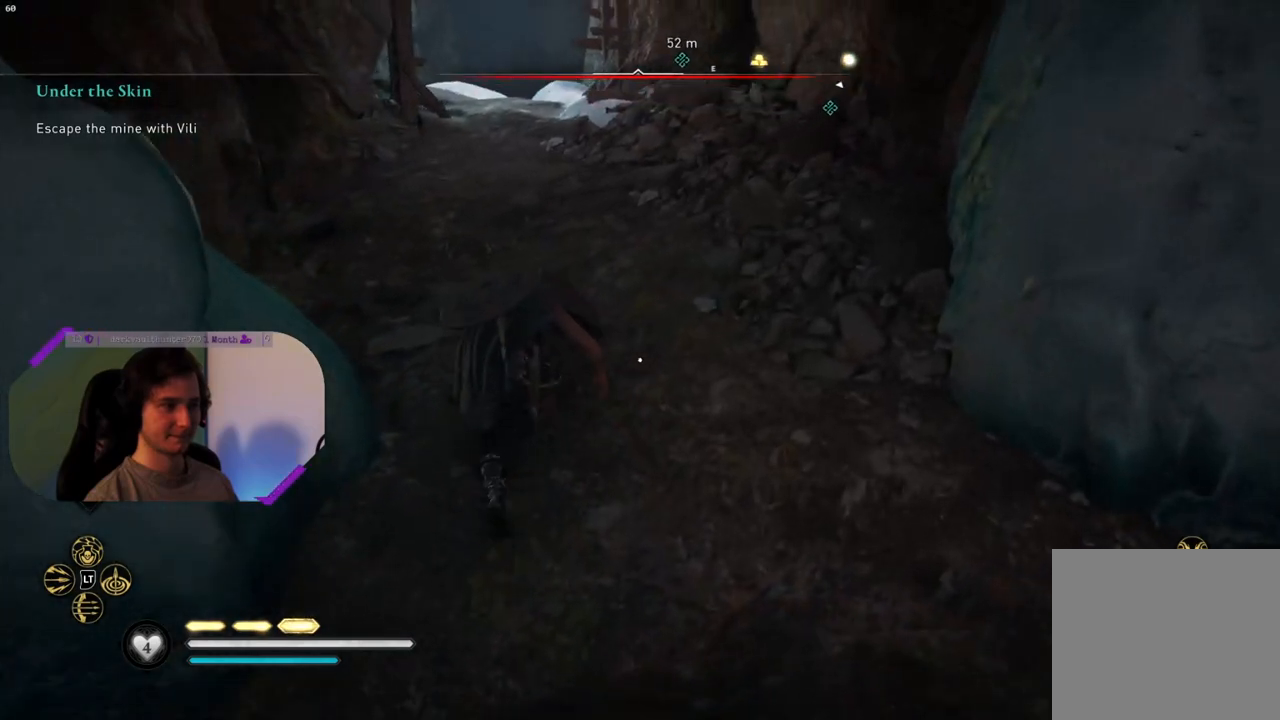
{"buttons": [], "left_stick": "up", "right_stick": "center", "events": []}
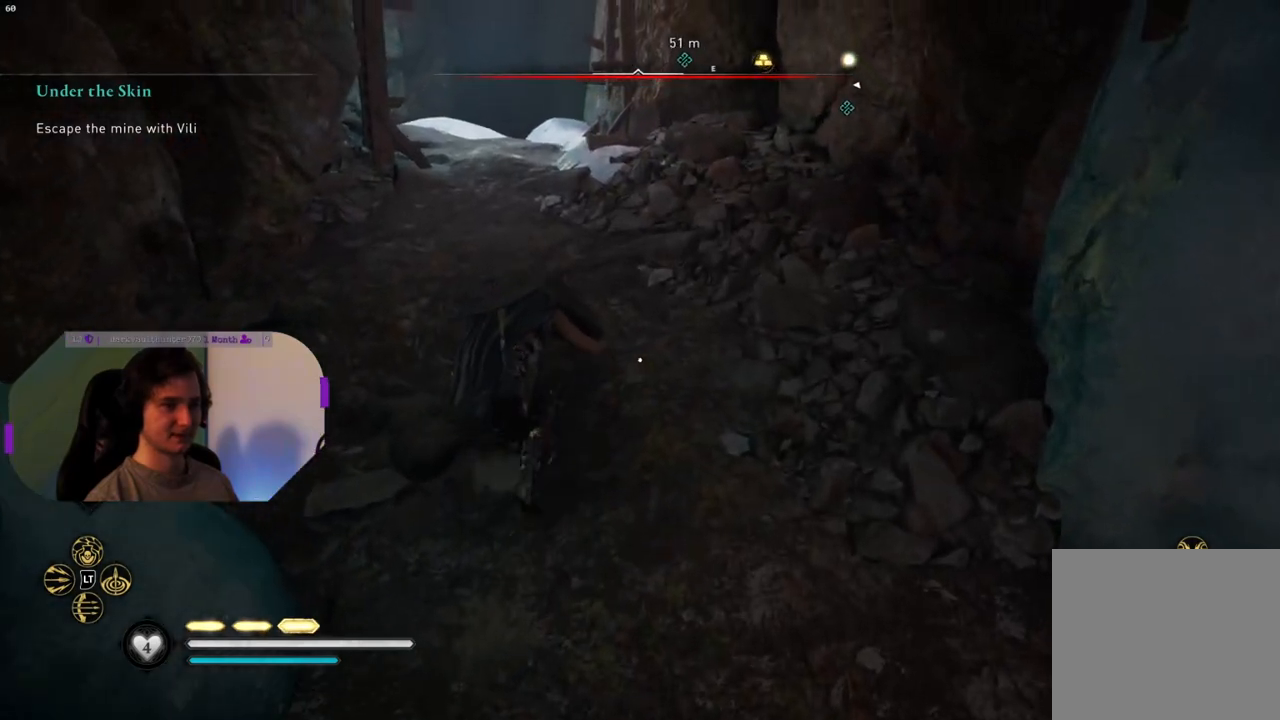
{"buttons": [], "left_stick": "up", "right_stick": "center", "events": [[400, "right_stick", "left"], [483, "right_stick", "center"]]}
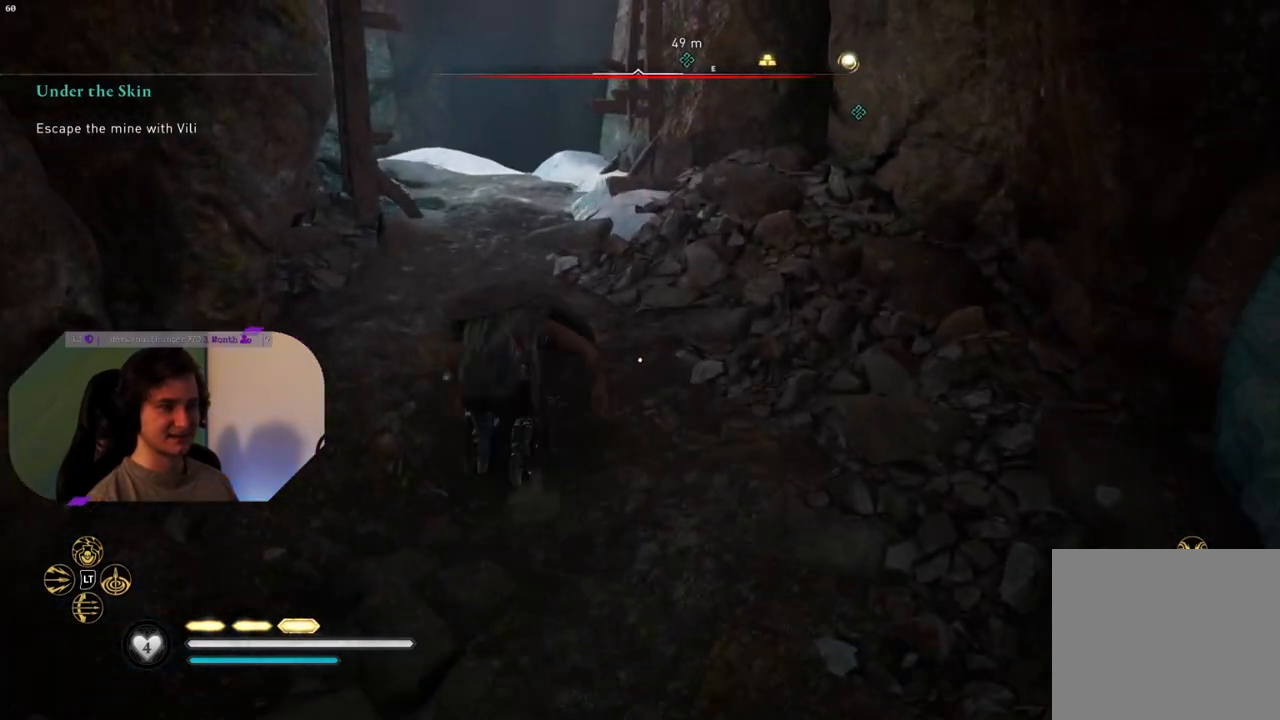
{"buttons": [], "left_stick": "up", "right_stick": "center", "events": []}
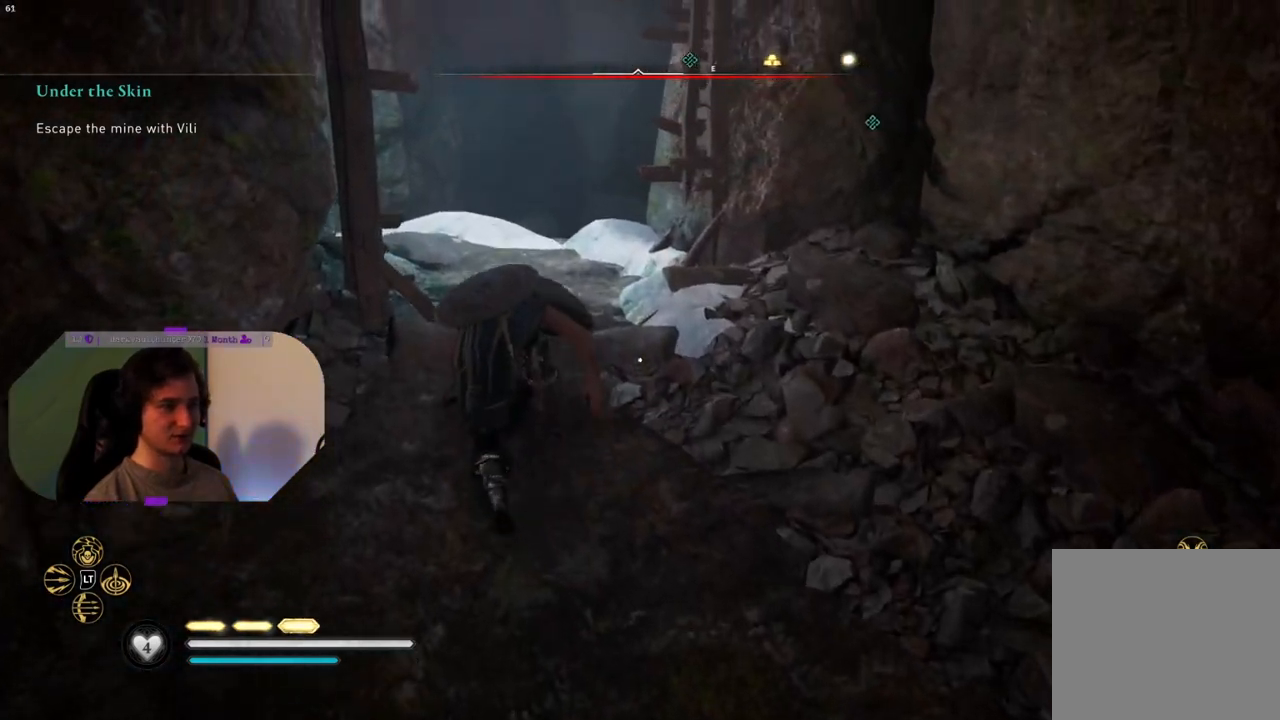
{"buttons": [], "left_stick": "up", "right_stick": "center", "events": []}
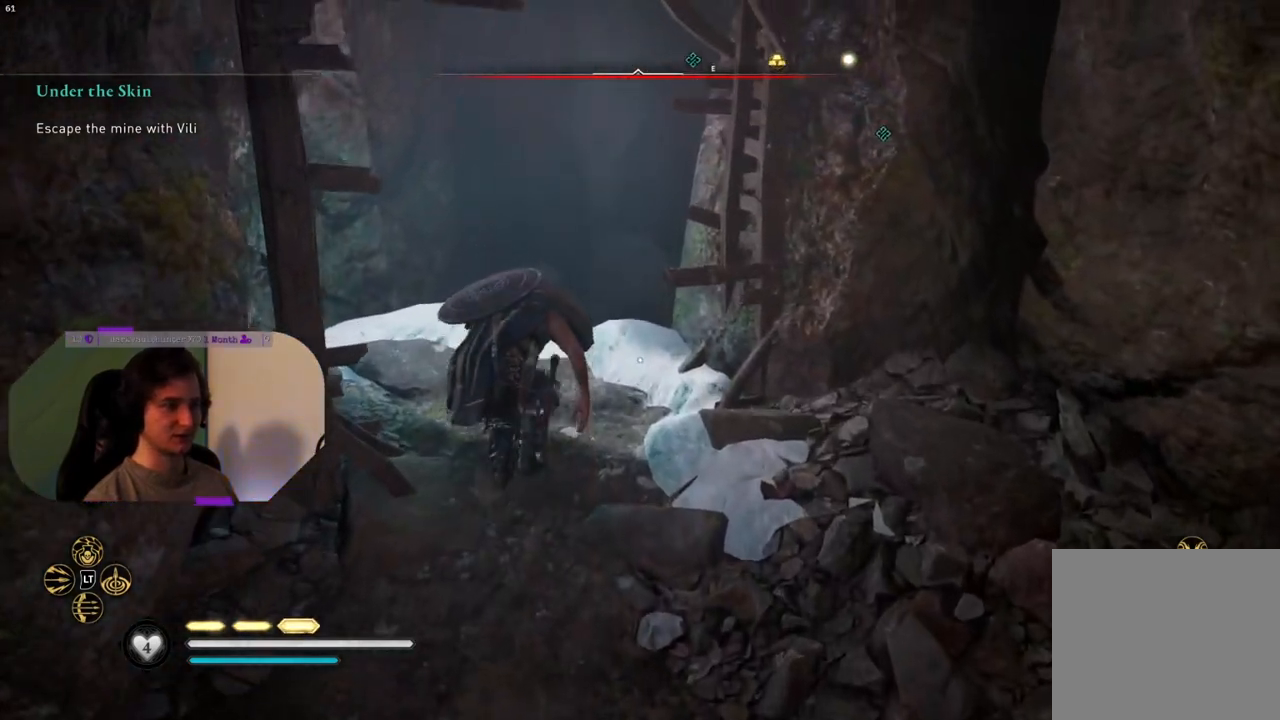
{"buttons": [], "left_stick": "up", "right_stick": "center", "events": [[200, "right_stick", "down"], [400, "right_stick", "center"]]}
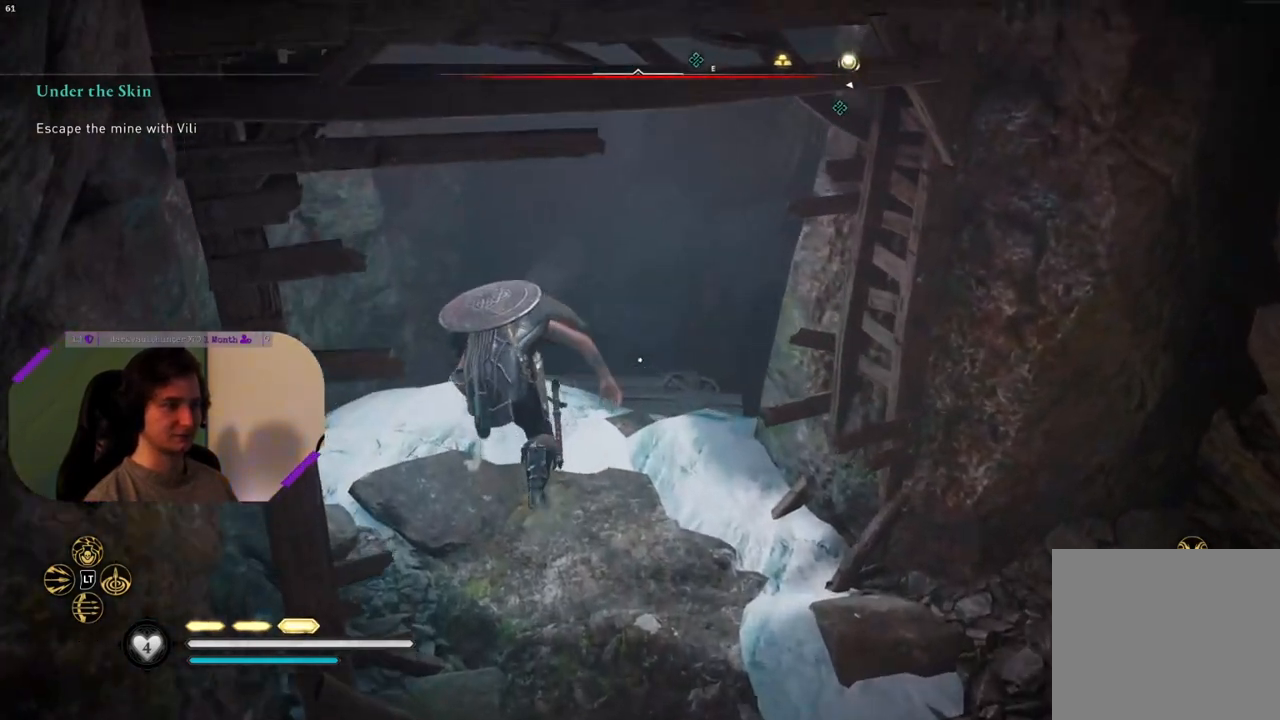
{"buttons": ["CROSS"], "left_stick": "up", "right_stick": "center", "events": [[83, "CROSS", "down"]]}
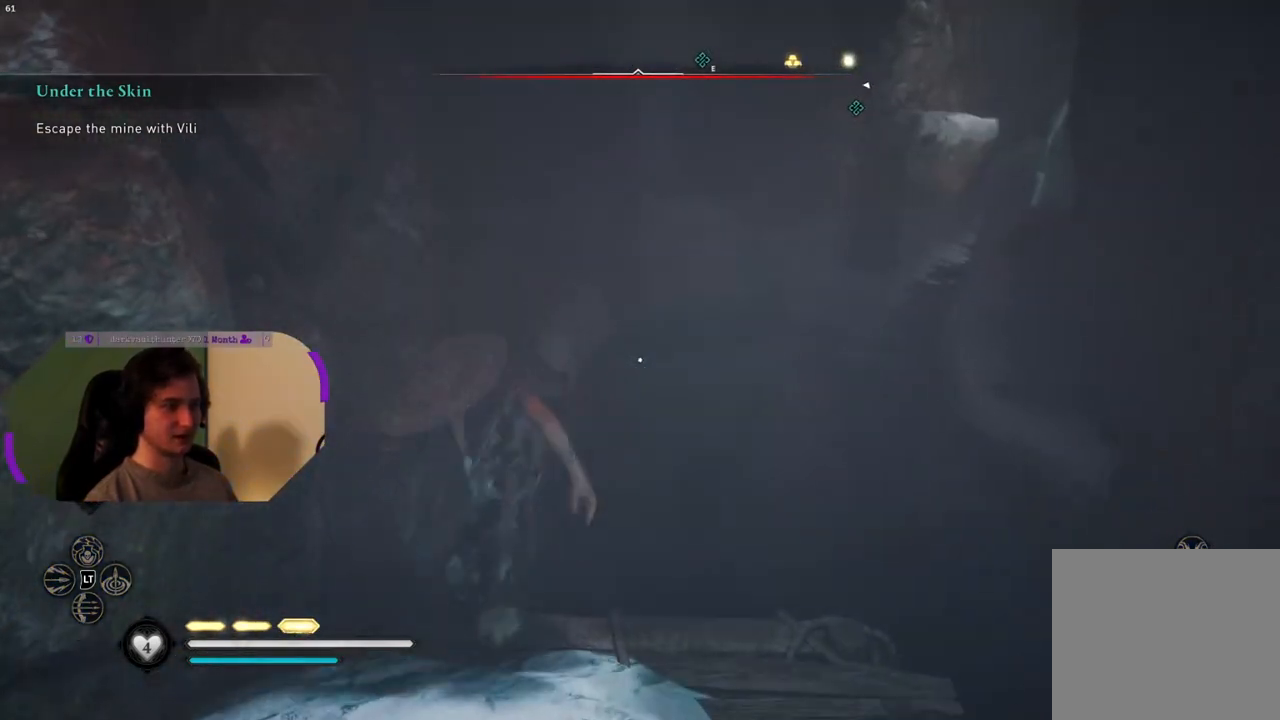
{"buttons": [], "left_stick": "center", "right_stick": "center", "events": [[183, "CROSS", "up"], [333, "left_stick", "center"]]}
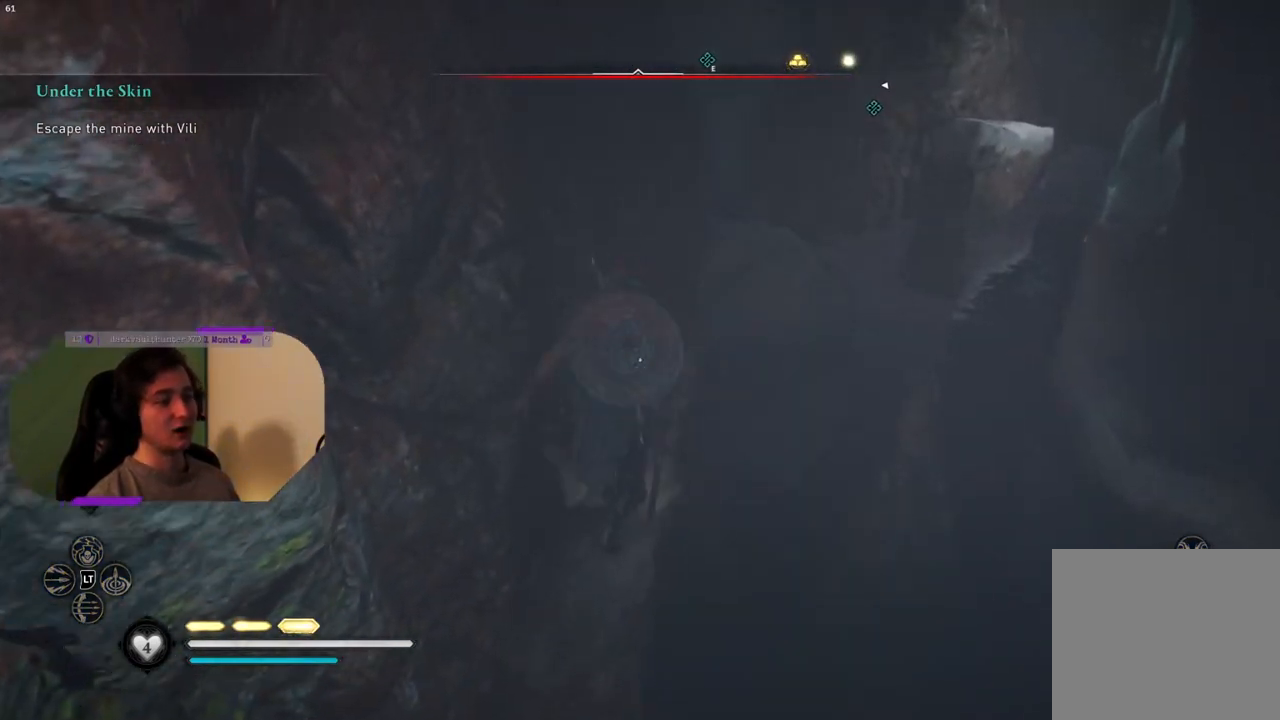
{"buttons": [], "left_stick": "up-right", "right_stick": "center", "events": [[100, "right_stick", "right"], [433, "left_stick", "up-right"], [483, "right_stick", "center"]]}
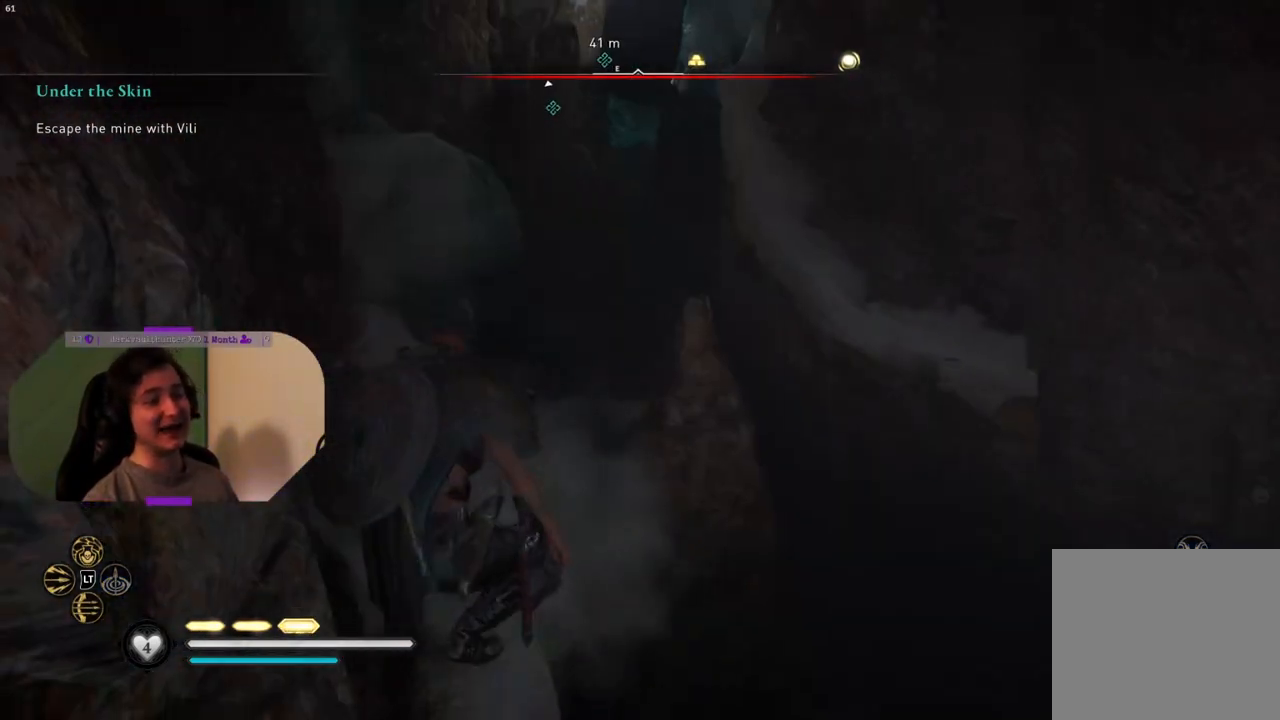
{"buttons": ["CROSS"], "left_stick": "up", "right_stick": "center", "events": [[150, "CROSS", "down"], [350, "left_stick", "up"]]}
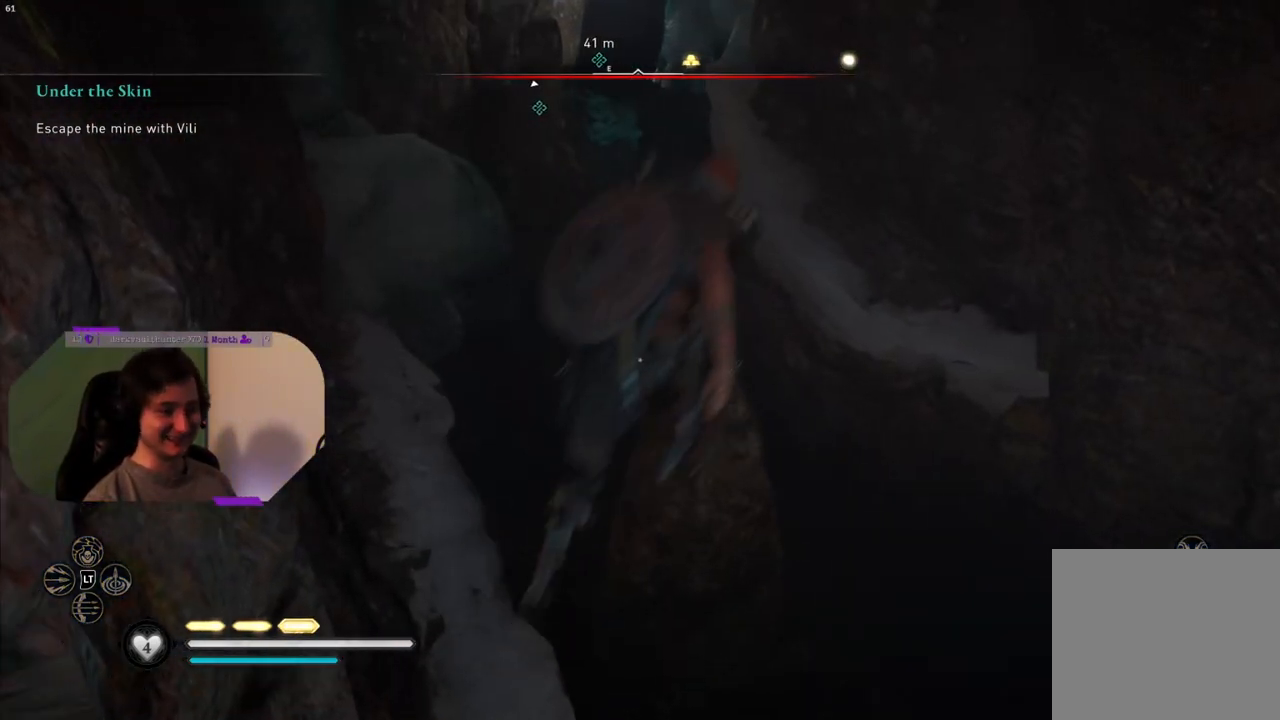
{"buttons": [], "left_stick": "up-left", "right_stick": "center", "events": [[400, "CROSS", "up"], [400, "left_stick", "up-left"]]}
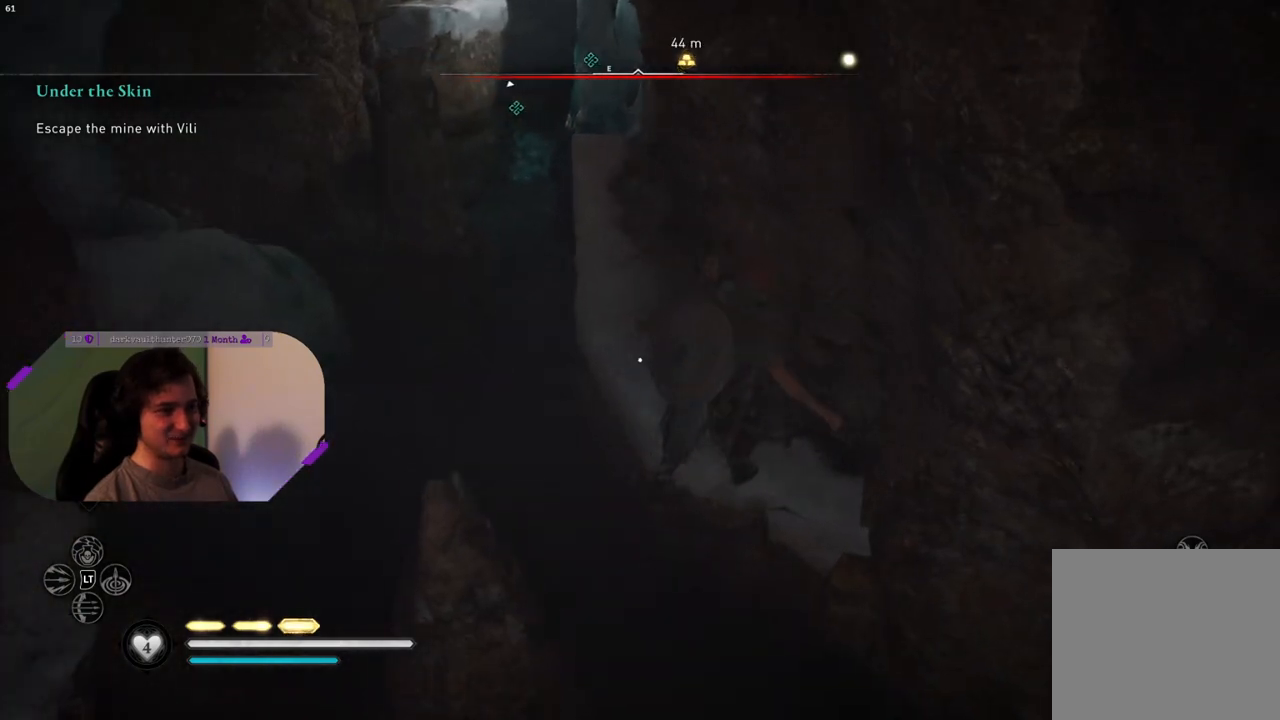
{"buttons": [], "left_stick": "up-left", "right_stick": "center", "events": []}
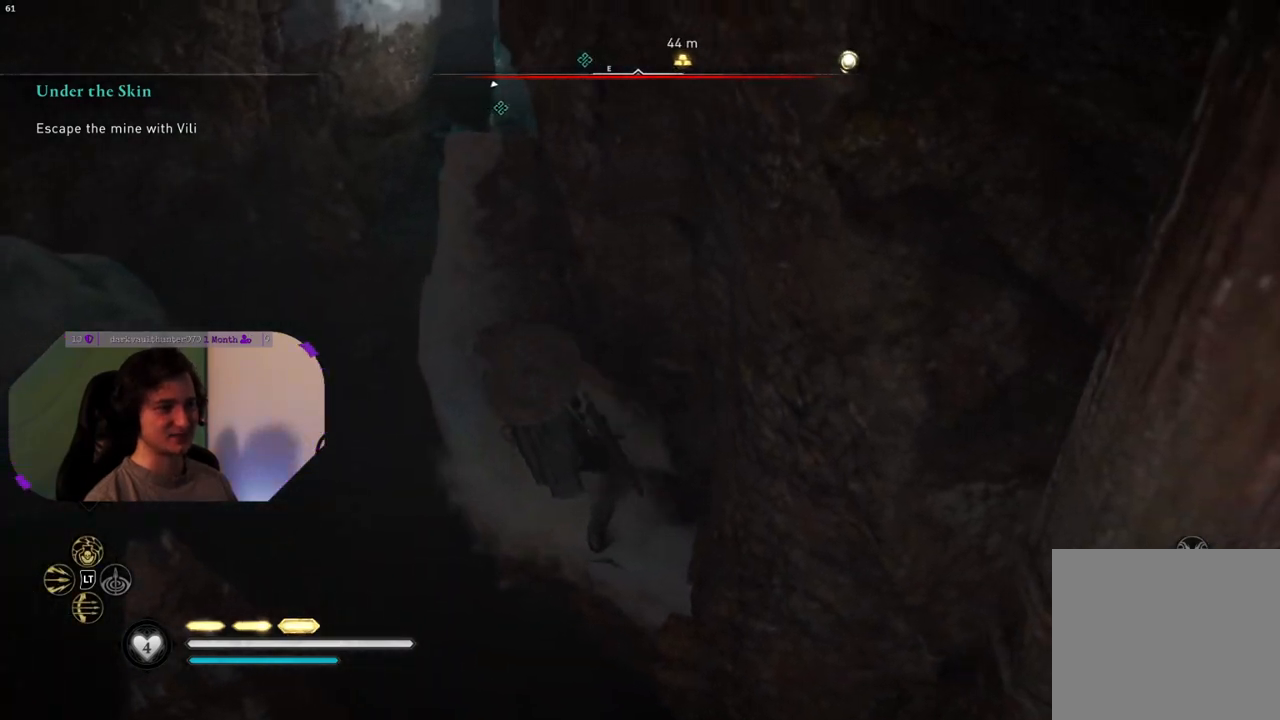
{"buttons": [], "left_stick": "up-left", "right_stick": "center", "events": []}
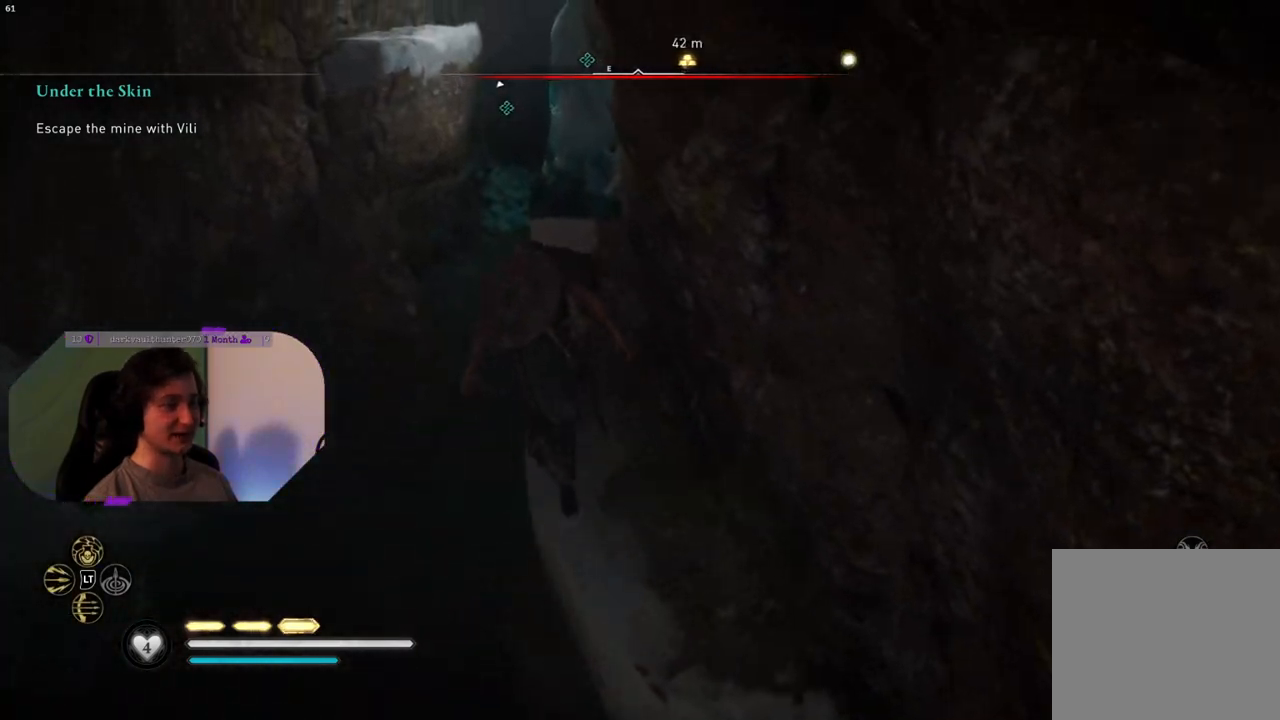
{"buttons": ["CROSS"], "left_stick": "up-left", "right_stick": "center", "events": [[267, "CROSS", "down"]]}
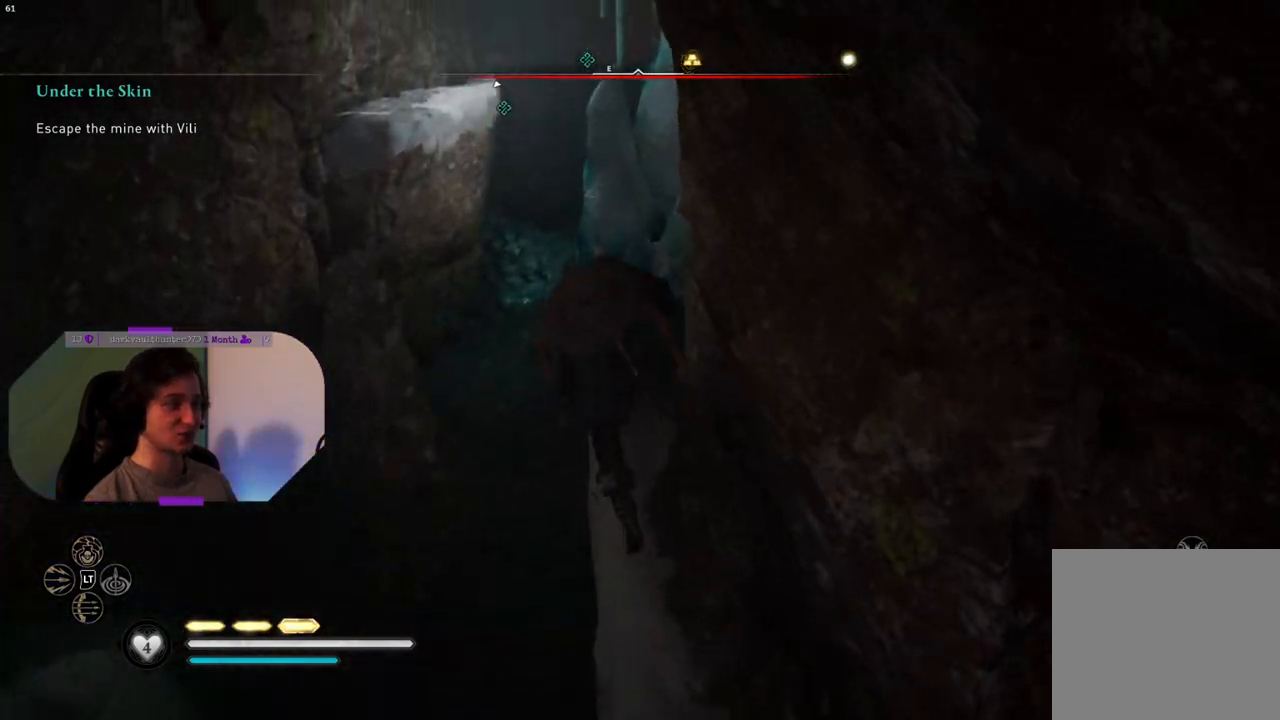
{"buttons": [], "left_stick": "up", "right_stick": "center", "events": [[333, "CROSS", "up"], [467, "left_stick", "up"]]}
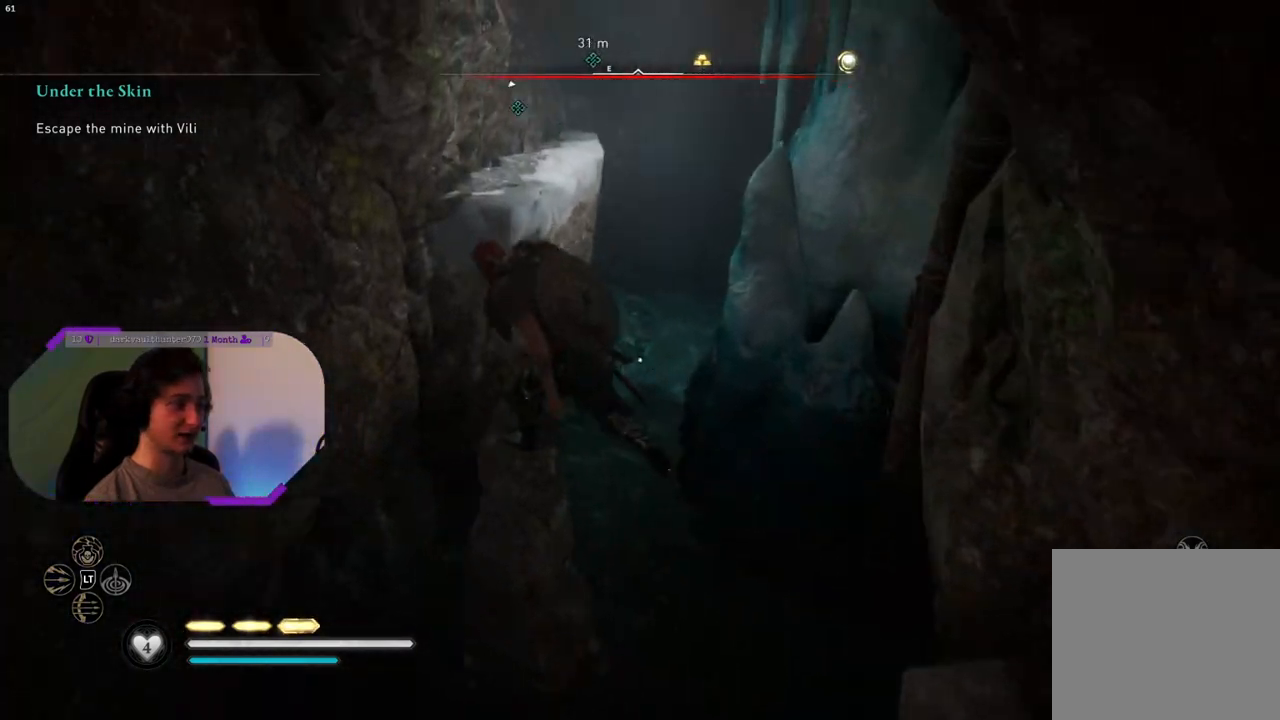
{"buttons": ["CROSS"], "left_stick": "up", "right_stick": "center", "events": [[83, "CROSS", "down"]]}
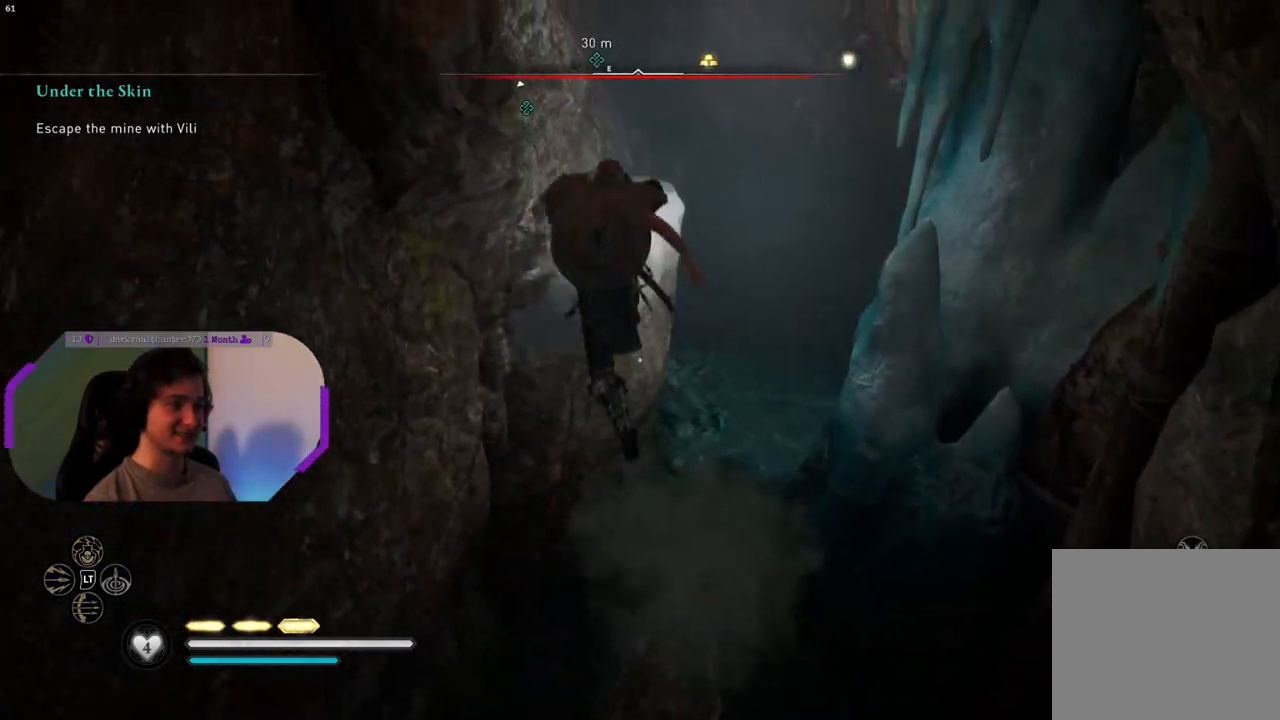
{"buttons": [], "left_stick": "up", "right_stick": "center", "events": [[133, "CROSS", "up"]]}
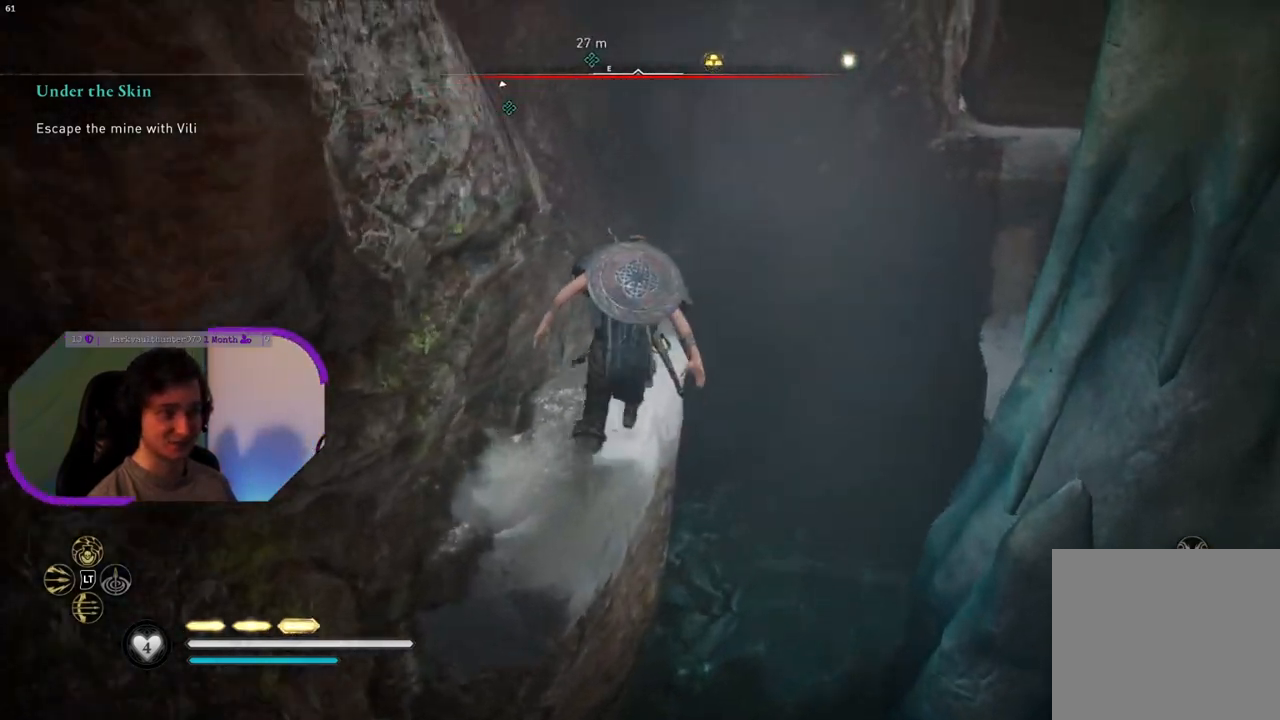
{"buttons": ["CROSS"], "left_stick": "right", "right_stick": "center", "events": [[167, "left_stick", "up-right"], [350, "CROSS", "down"], [467, "left_stick", "right"]]}
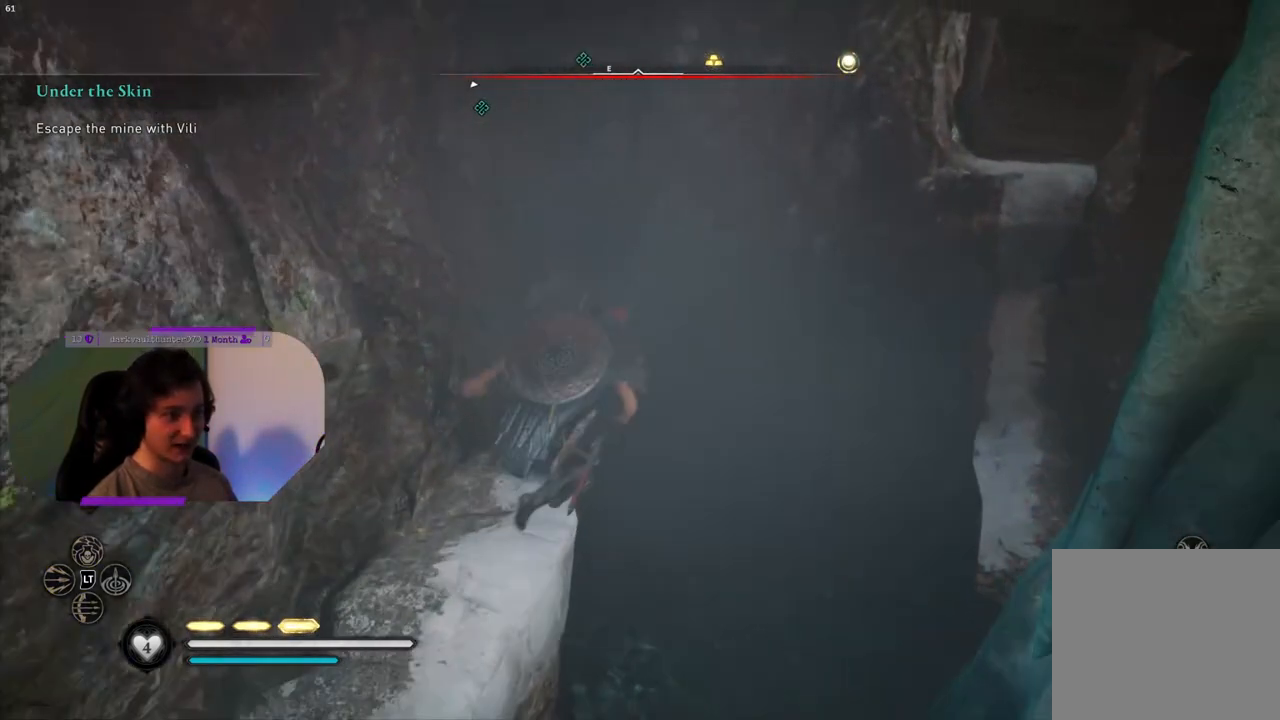
{"buttons": [], "left_stick": "up", "right_stick": "center", "events": [[117, "CROSS", "up"], [150, "CROSS", "down"], [233, "left_stick", "up-right"], [333, "CROSS", "up"], [433, "left_stick", "up"]]}
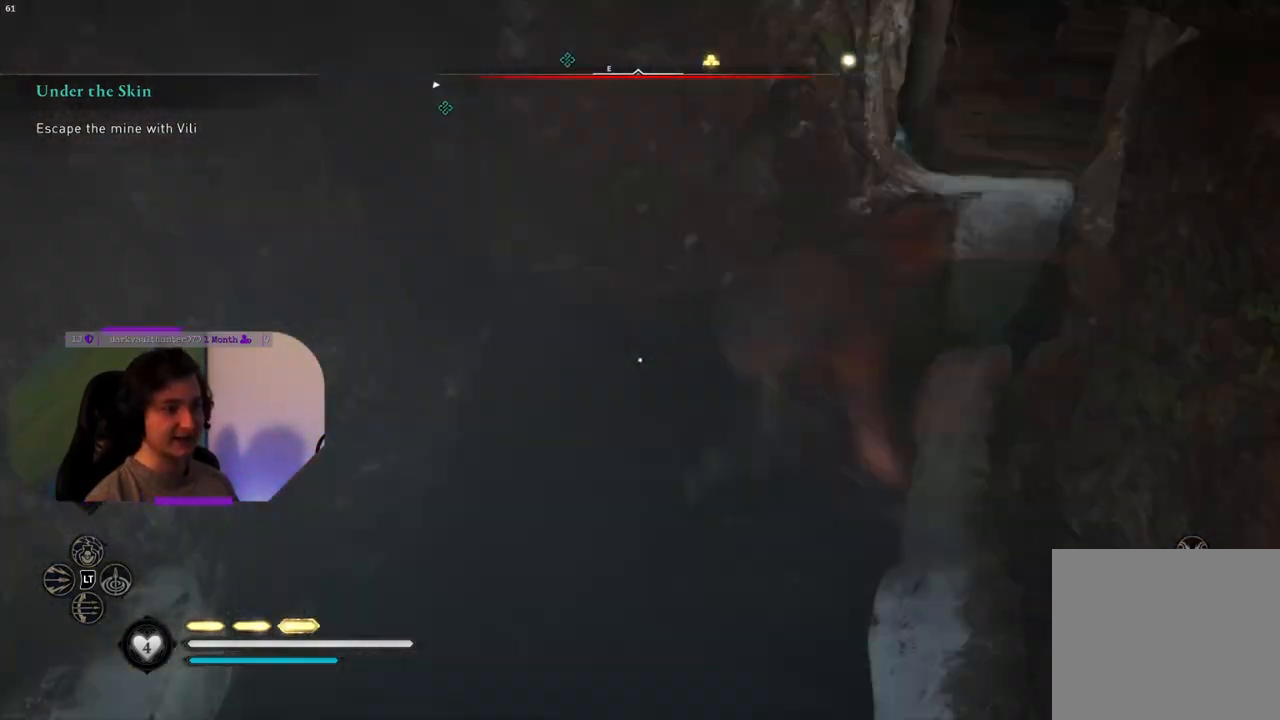
{"buttons": [], "left_stick": "up", "right_stick": "right", "events": [[183, "right_stick", "right"]]}
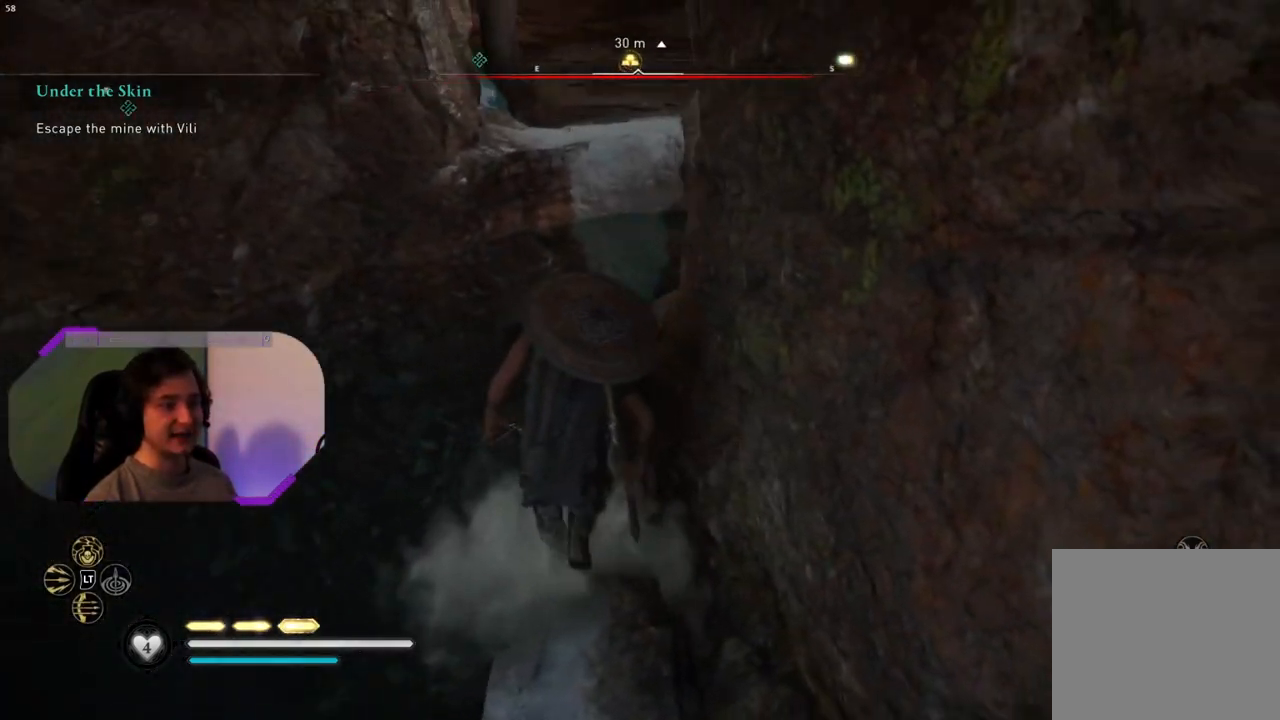
{"buttons": ["CROSS"], "left_stick": "up", "right_stick": "center", "events": [[33, "right_stick", "center"], [367, "CROSS", "down"]]}
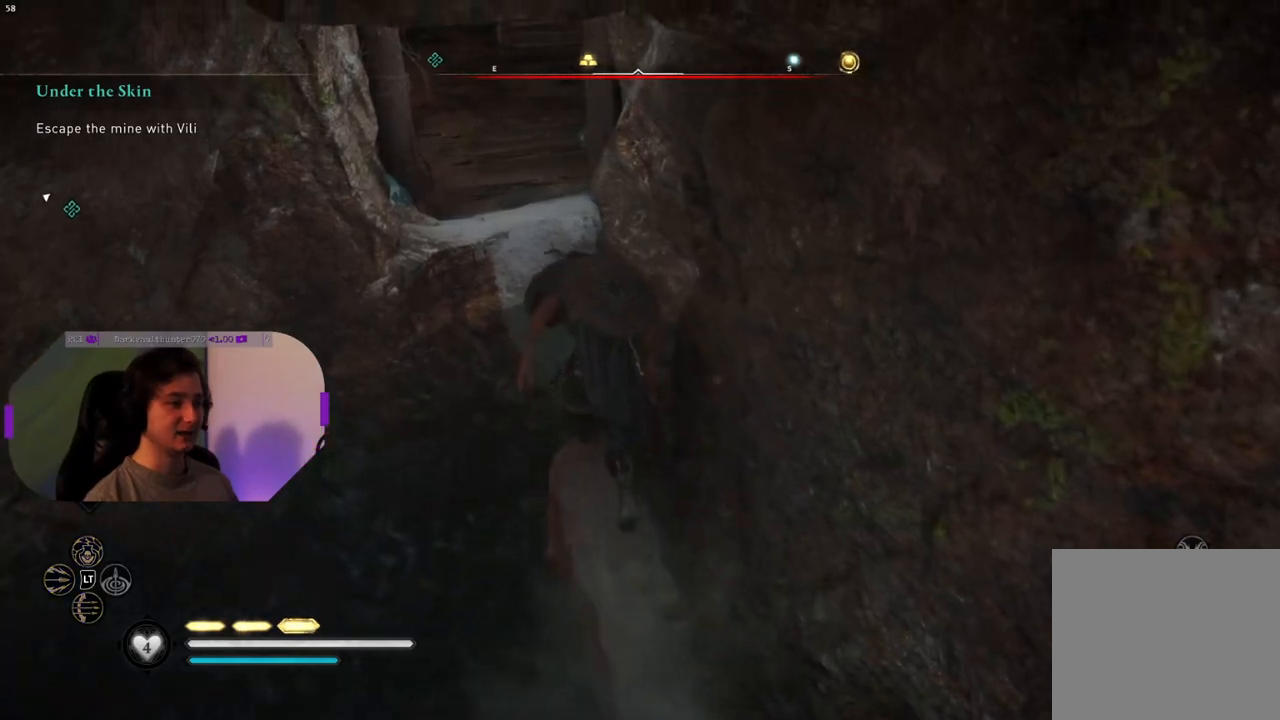
{"buttons": [], "left_stick": "up", "right_stick": "center", "events": [[417, "CROSS", "up"]]}
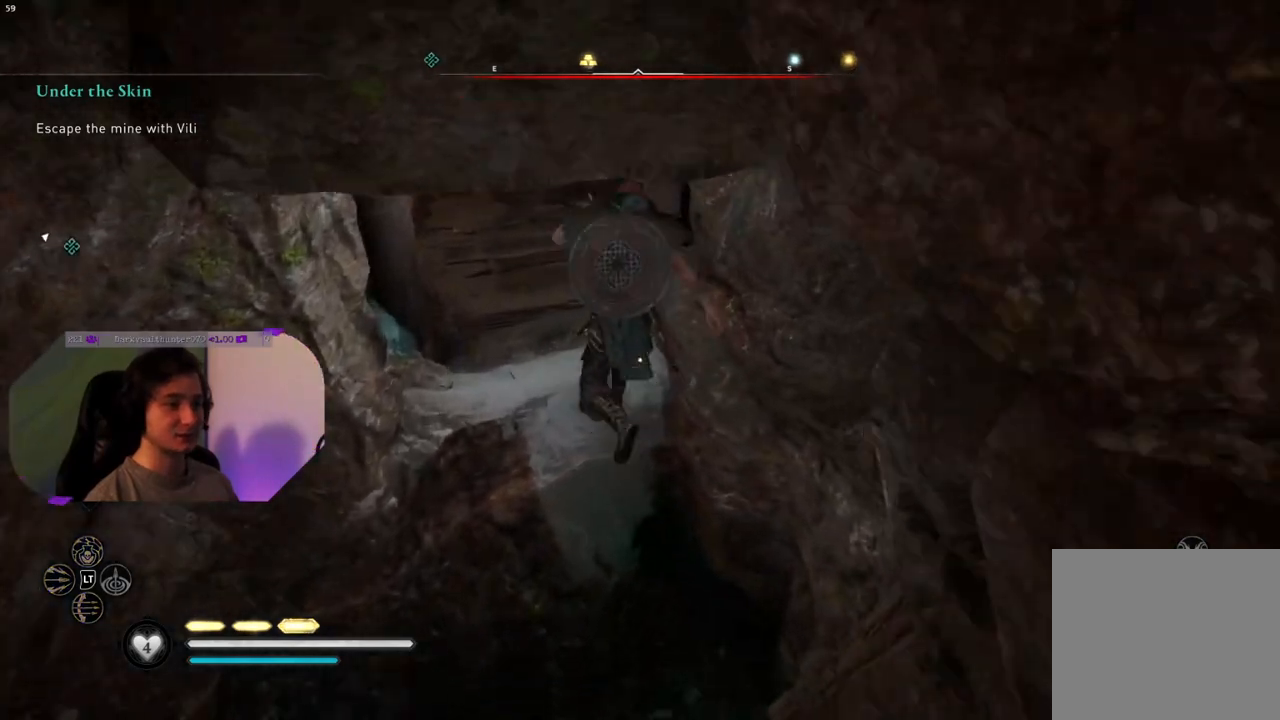
{"buttons": [], "left_stick": "up-left", "right_stick": "center", "events": [[200, "left_stick", "up-left"]]}